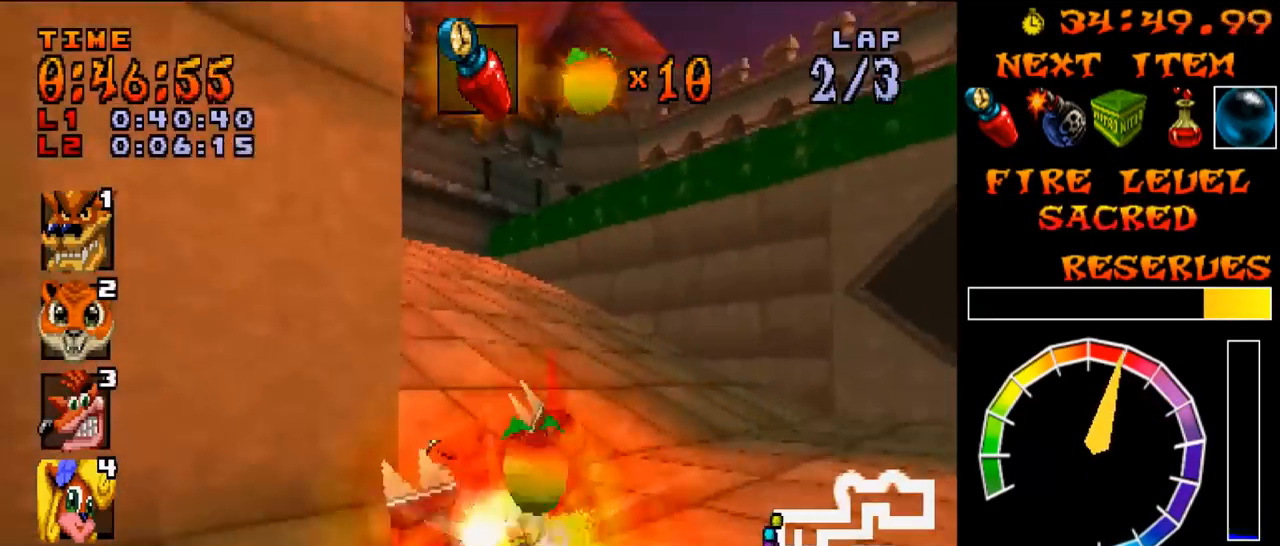
Gameplay with a controller (PlayStation layout); each line is a JSON object with the inputs held at the frame after it. "events" lists button and stick changes between this image and that frame as [ms after this image, input, new state], when the widget could be followed in between. Not read: L3 R3 left_stick right_stick.
{"buttons": ["L1", "DPAD_RIGHT"], "events": [[17, "L1", "down"], [34, "R1", "up"], [50, "R1", "down"], [67, "L1", "up"], [84, "L1", "down"], [101, "R1", "up"], [117, "R1", "down"], [134, "L1", "up"], [151, "L1", "down"], [167, "R1", "up"], [184, "R1", "down"], [201, "L1", "up"], [217, "L1", "down"], [234, "DPAD_LEFT", "up"], [234, "R1", "up"], [251, "R1", "down"], [267, "L1", "up"], [284, "L1", "down"], [301, "R1", "up"], [317, "R1", "down"], [334, "L1", "up"], [351, "DPAD_RIGHT", "down"], [351, "L1", "down"], [367, "R1", "up"], [384, "R1", "down"], [401, "L1", "up"], [417, "L1", "down"], [434, "R1", "up"], [451, "R1", "down"], [468, "L1", "up"], [484, "L1", "down"], [501, "R1", "up"]]}
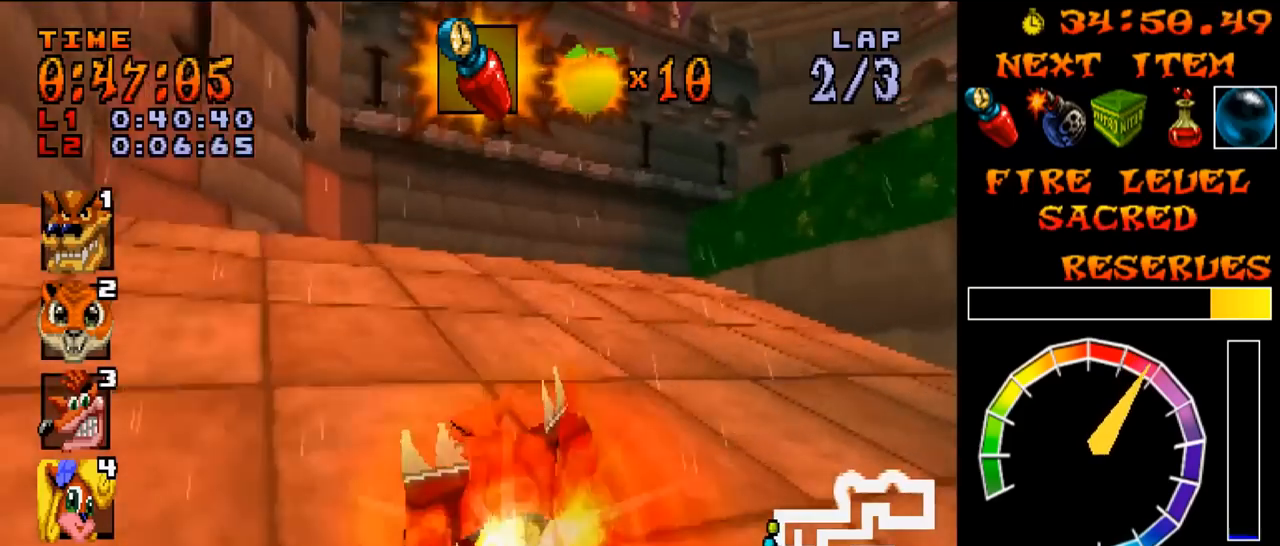
{"buttons": ["DPAD_RIGHT"], "events": [[17, "R1", "down"], [33, "L1", "up"], [50, "L1", "down"], [67, "R1", "up"], [83, "R1", "down"], [100, "L1", "up"], [117, "L1", "down"], [133, "R1", "up"], [150, "R1", "down"], [167, "L1", "up"], [367, "R1", "up"]]}
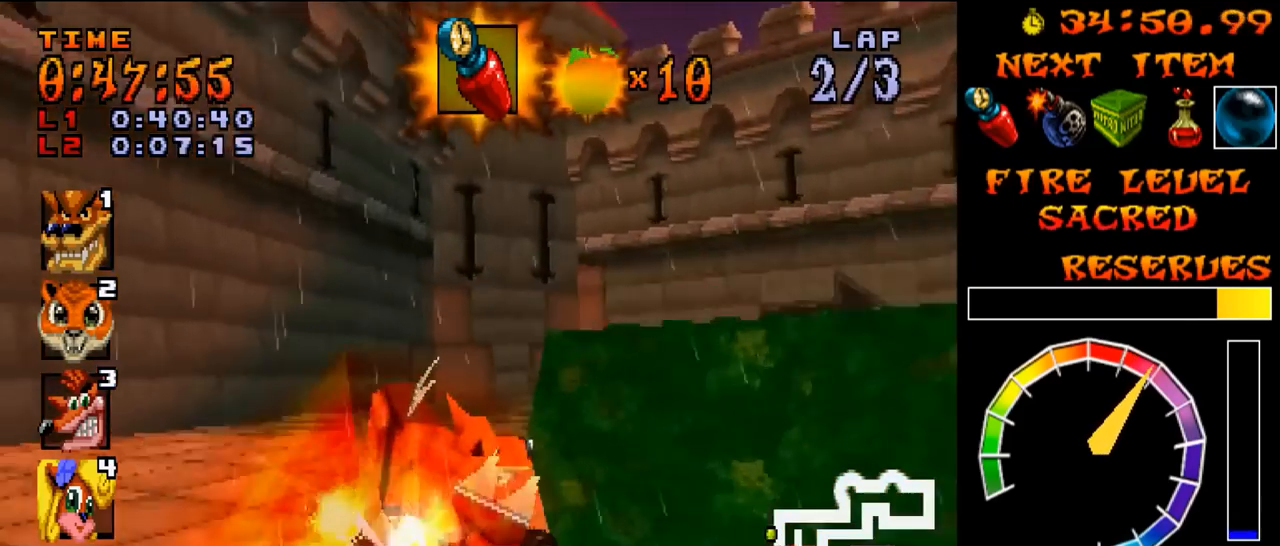
{"buttons": ["L1", "DPAD_RIGHT"], "events": [[217, "R1", "down"], [484, "L1", "down"], [501, "R1", "up"]]}
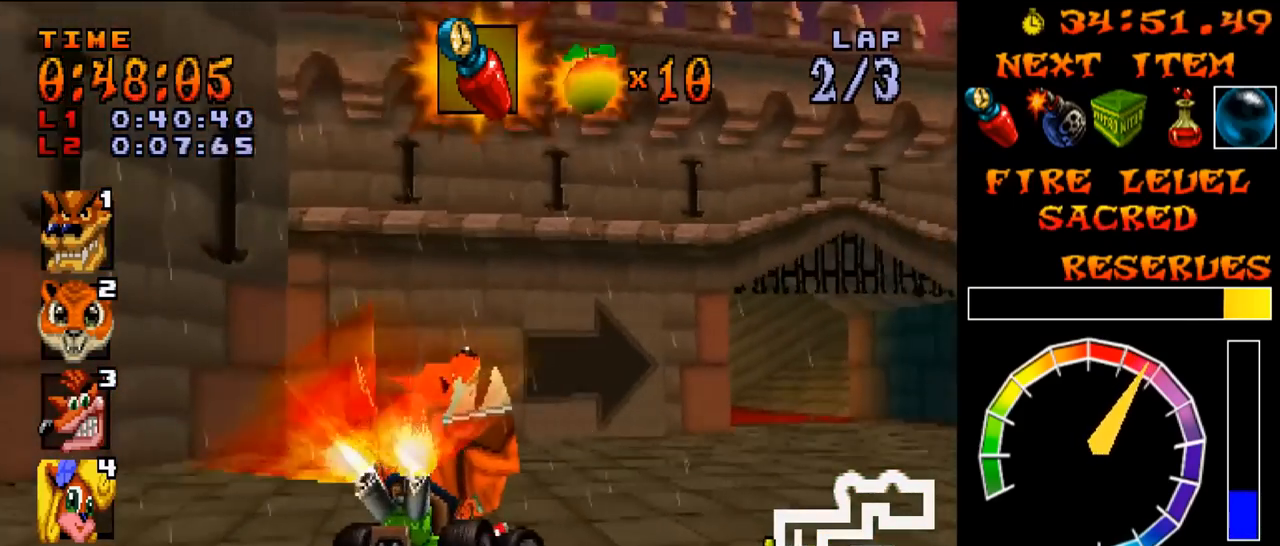
{"buttons": ["R1", "DPAD_RIGHT"], "events": [[17, "R1", "down"], [33, "L1", "up"], [50, "L1", "down"], [67, "R1", "up"], [83, "R1", "down"], [100, "L1", "up"], [117, "L1", "down"], [133, "R1", "up"], [150, "R1", "down"], [167, "L1", "up"], [183, "L1", "down"], [200, "R1", "up"], [217, "R1", "down"], [233, "L1", "up"], [250, "L1", "down"], [267, "R1", "up"], [284, "R1", "down"], [300, "L1", "up"], [317, "L1", "down"], [334, "R1", "up"], [350, "R1", "down"], [367, "L1", "up"], [384, "L1", "down"], [400, "R1", "up"], [417, "R1", "down"], [434, "L1", "up"], [450, "L1", "down"], [467, "R1", "up"], [484, "R1", "down"], [500, "L1", "up"]]}
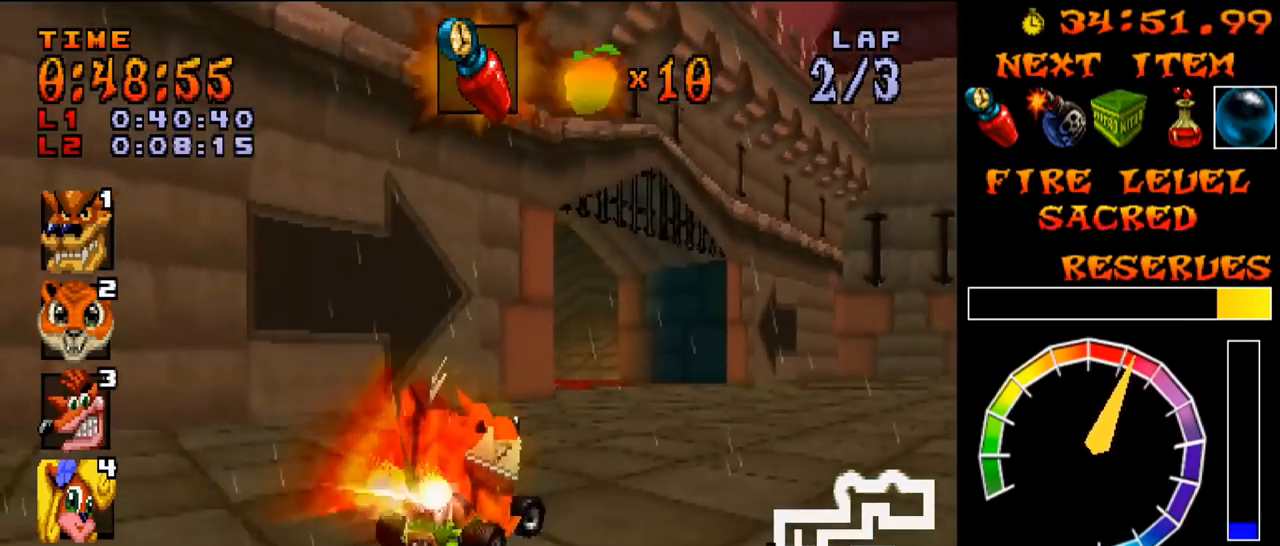
{"buttons": ["R1"], "events": [[17, "L1", "down"], [34, "R1", "up"], [50, "R1", "down"], [67, "L1", "up"], [84, "L1", "down"], [100, "R1", "up"], [117, "R1", "down"], [134, "L1", "up"], [151, "L1", "down"], [167, "R1", "up"], [184, "R1", "down"], [201, "L1", "up"], [217, "L1", "down"], [234, "DPAD_RIGHT", "up"], [234, "R1", "up"], [251, "R1", "down"], [267, "L1", "up"], [284, "L1", "down"], [301, "R1", "up"], [317, "R1", "down"], [334, "L1", "up"], [351, "L1", "down"], [367, "R1", "up"], [384, "R1", "down"], [401, "L1", "up"], [417, "L1", "down"], [434, "R1", "up"], [484, "R1", "down"], [501, "L1", "up"]]}
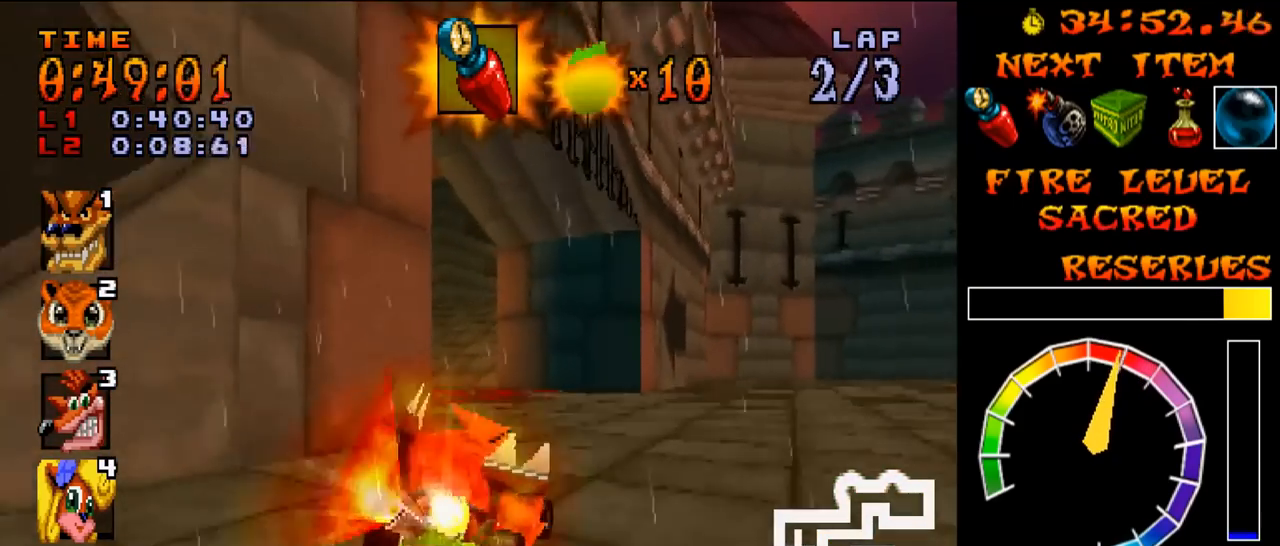
{"buttons": ["L1"], "events": [[17, "L1", "down"], [33, "R1", "up"], [50, "R1", "down"], [67, "L1", "up"], [83, "L1", "down"], [100, "R1", "up"], [117, "R1", "down"], [133, "L1", "up"], [150, "L1", "down"], [167, "R1", "up"], [183, "R1", "down"], [200, "L1", "up"], [217, "L1", "down"], [233, "R1", "up"], [250, "R1", "down"], [267, "L1", "up"], [284, "L1", "down"], [300, "R1", "up"], [317, "R1", "down"], [334, "L1", "up"], [350, "L1", "down"], [367, "R1", "up"], [384, "R1", "down"], [400, "L1", "up"], [417, "DPAD_RIGHT", "down"], [417, "L1", "down"], [434, "R1", "up"], [450, "R1", "down"], [467, "L1", "up"], [484, "L1", "down"], [500, "DPAD_RIGHT", "up"], [500, "R1", "up"]]}
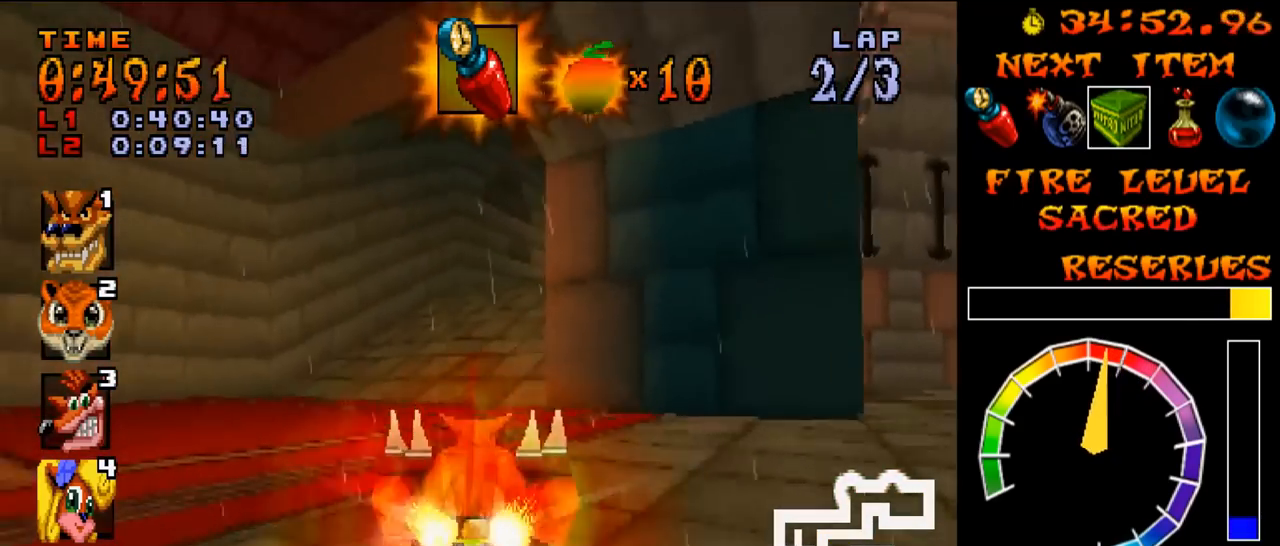
{"buttons": ["L1", "R1", "DPAD_RIGHT"], "events": [[17, "R1", "down"], [34, "L1", "up"], [50, "L1", "down"], [67, "R1", "up"], [84, "DPAD_RIGHT", "down"], [84, "R1", "down"], [101, "L1", "up"], [117, "L1", "down"], [134, "R1", "up"], [151, "R1", "down"], [167, "L1", "up"], [184, "L1", "down"], [201, "DPAD_RIGHT", "up"], [201, "R1", "up"], [251, "R1", "down"], [284, "DPAD_LEFT", "down"], [334, "R1", "up"], [351, "R1", "down"], [401, "DPAD_LEFT", "up"], [434, "R1", "up"], [451, "DPAD_RIGHT", "down"], [451, "R1", "down"]]}
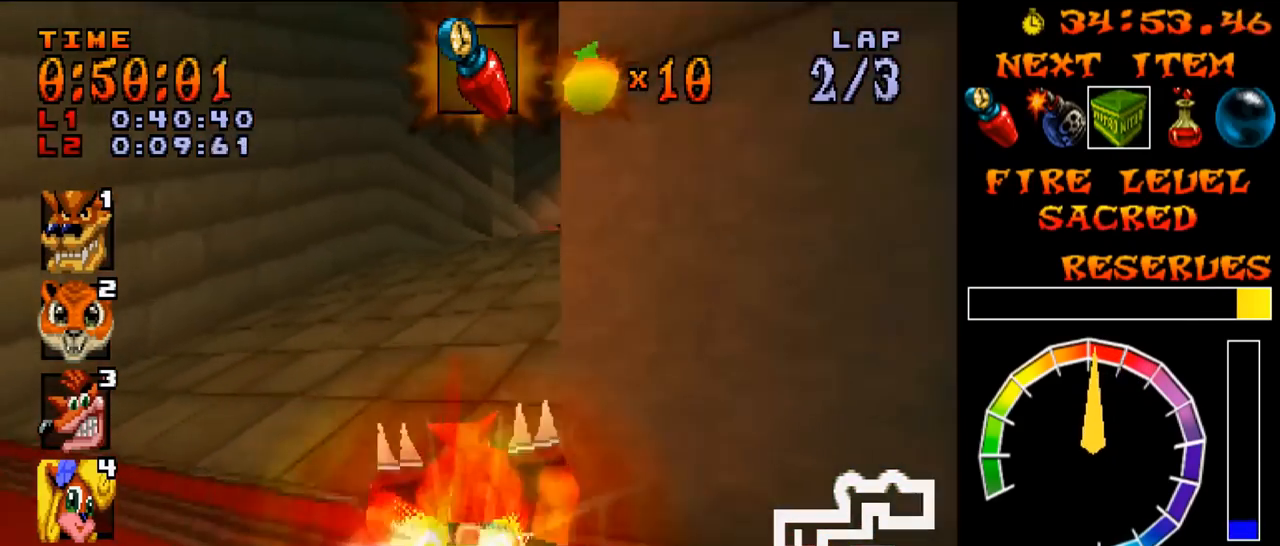
{"buttons": ["L1", "R1"], "events": [[33, "R1", "up"], [50, "R1", "down"], [167, "R1", "up"], [183, "R1", "down"], [233, "DPAD_RIGHT", "up"], [233, "R1", "up"], [284, "R1", "down"], [334, "R1", "up"], [384, "R1", "down"], [467, "R1", "up"], [484, "R1", "down"]]}
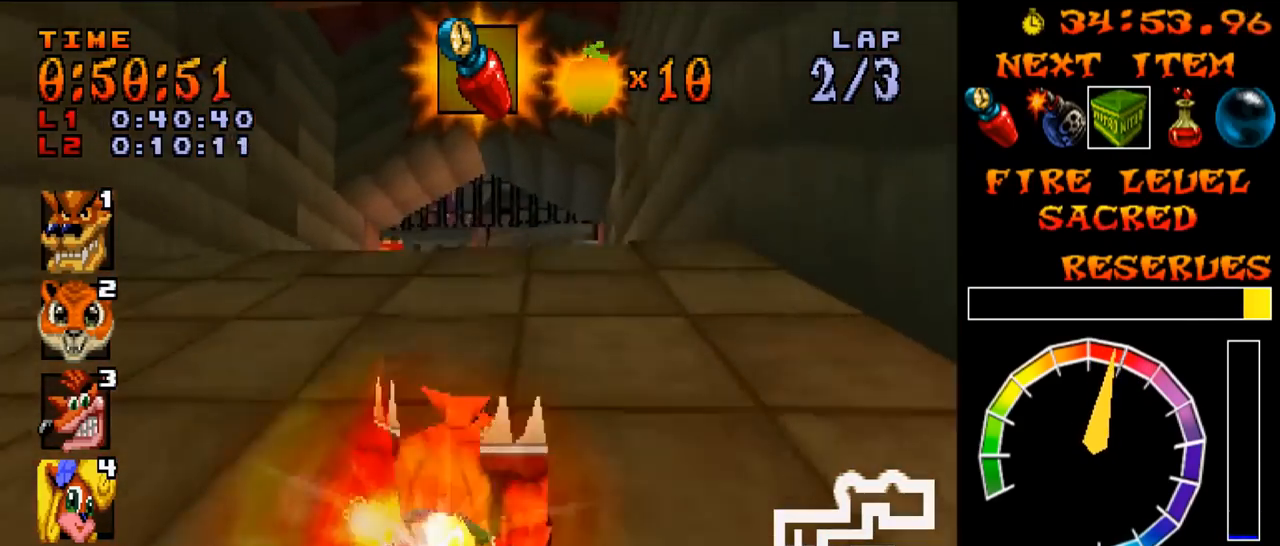
{"buttons": ["R1", "DPAD_RIGHT"], "events": [[34, "L1", "up"], [34, "R1", "up"], [84, "R1", "down"], [117, "DPAD_LEFT", "down"], [251, "DPAD_RIGHT", "down"], [267, "DPAD_LEFT", "up"]]}
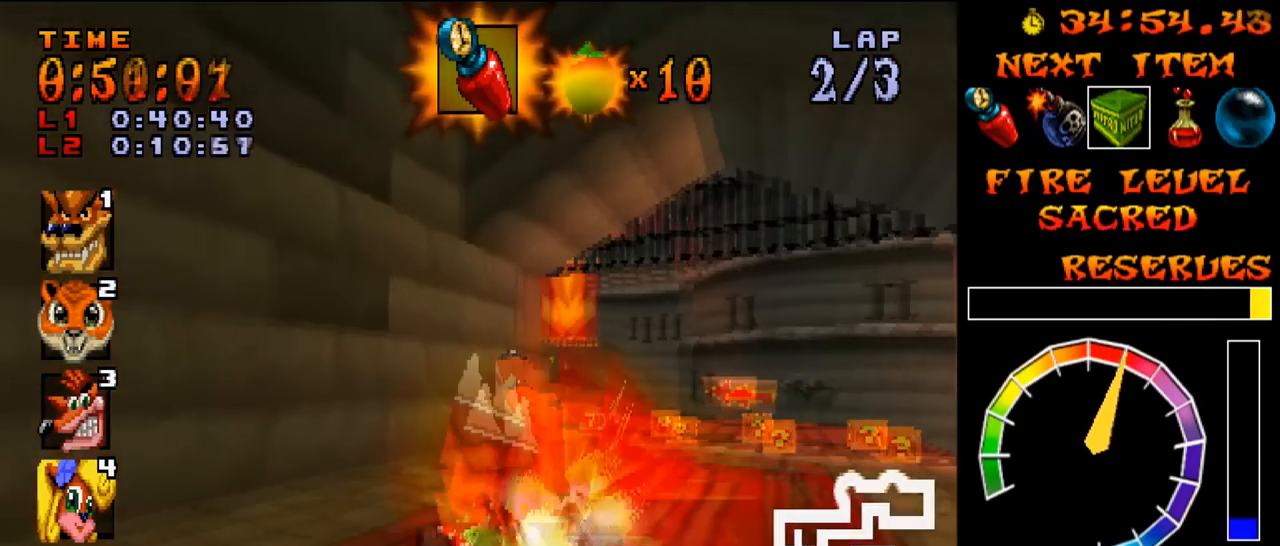
{"buttons": ["R1", "DPAD_LEFT"], "events": [[267, "DPAD_LEFT", "down"], [284, "DPAD_RIGHT", "up"]]}
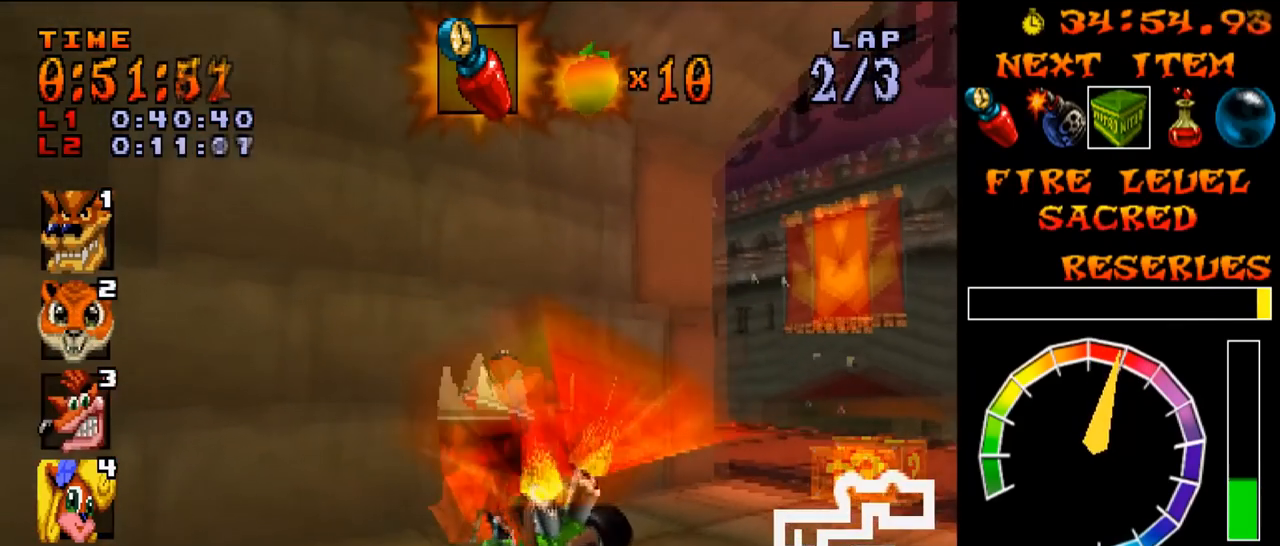
{"buttons": ["L1", "DPAD_LEFT"], "events": [[33, "L1", "down"], [50, "R1", "up"]]}
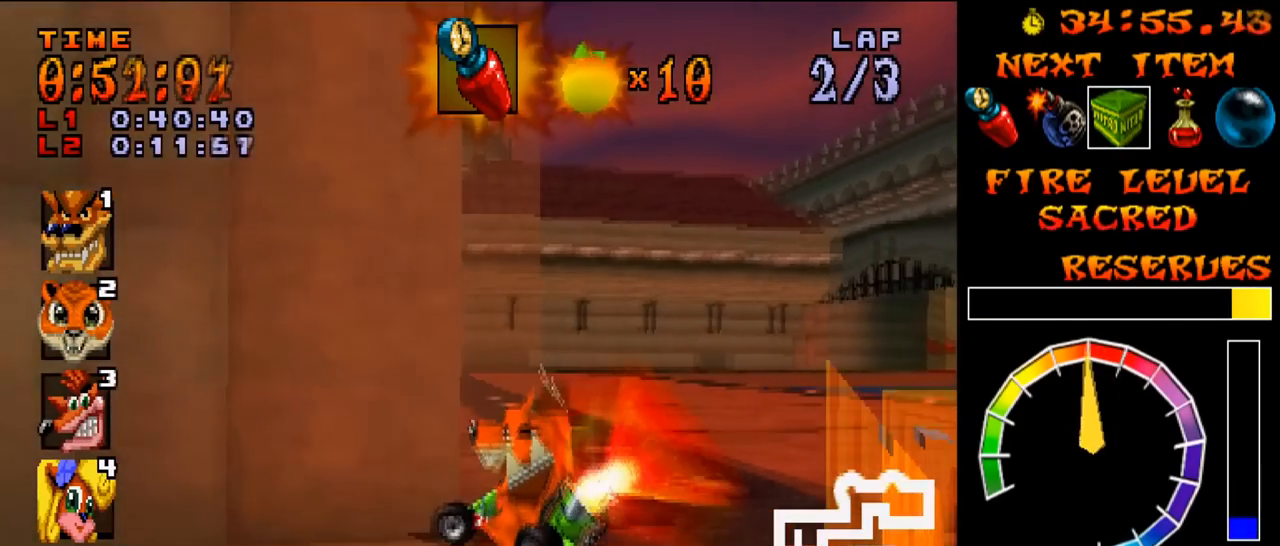
{"buttons": ["L1", "DPAD_LEFT"], "events": []}
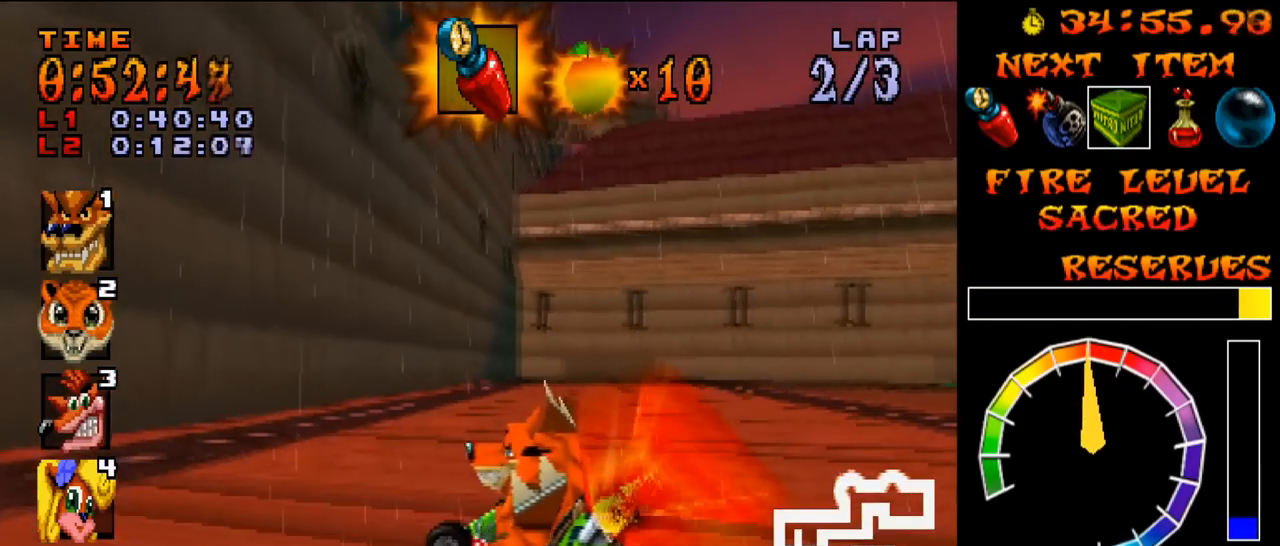
{"buttons": ["R1", "DPAD_RIGHT"], "events": [[133, "R1", "down"], [150, "L1", "up"], [183, "DPAD_LEFT", "up"], [267, "DPAD_RIGHT", "down"]]}
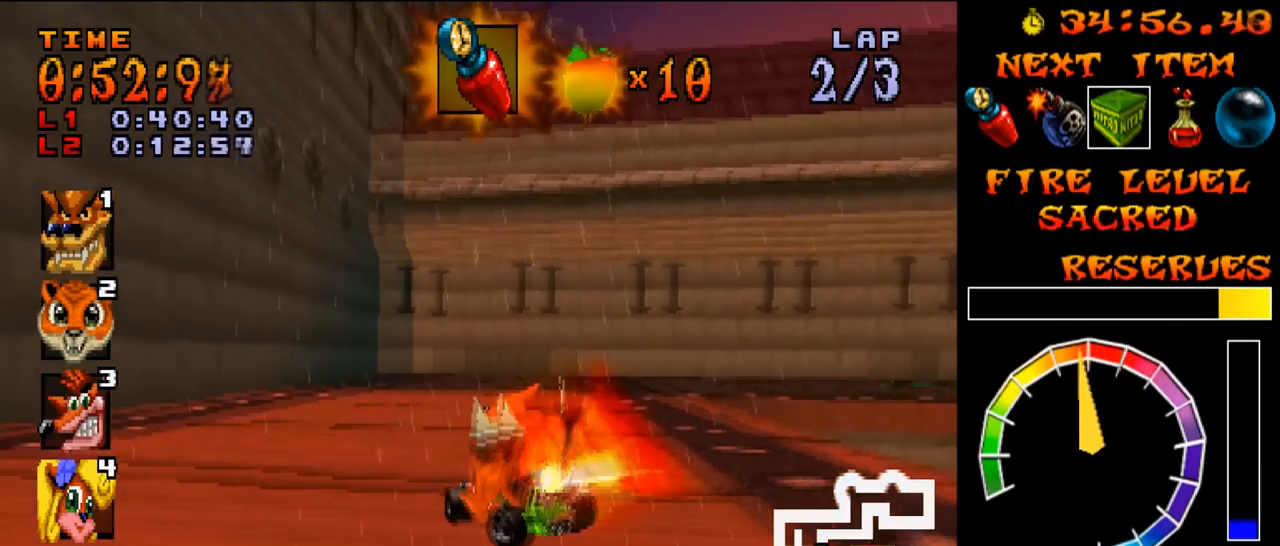
{"buttons": ["R1", "DPAD_LEFT"], "events": [[250, "R1", "up"], [434, "R1", "down"], [451, "DPAD_RIGHT", "up"], [484, "R1", "up"], [501, "DPAD_LEFT", "down"], [501, "R1", "down"]]}
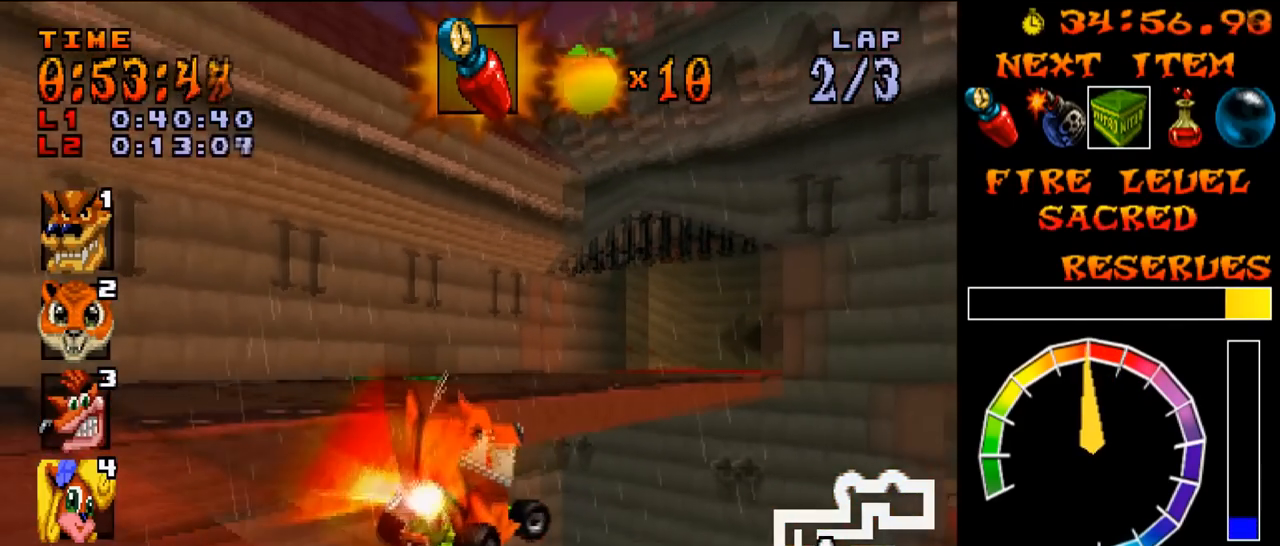
{"buttons": ["R1", "DPAD_RIGHT"], "events": [[33, "DPAD_RIGHT", "down"], [50, "DPAD_LEFT", "up"], [117, "DPAD_RIGHT", "up"], [200, "DPAD_RIGHT", "down"]]}
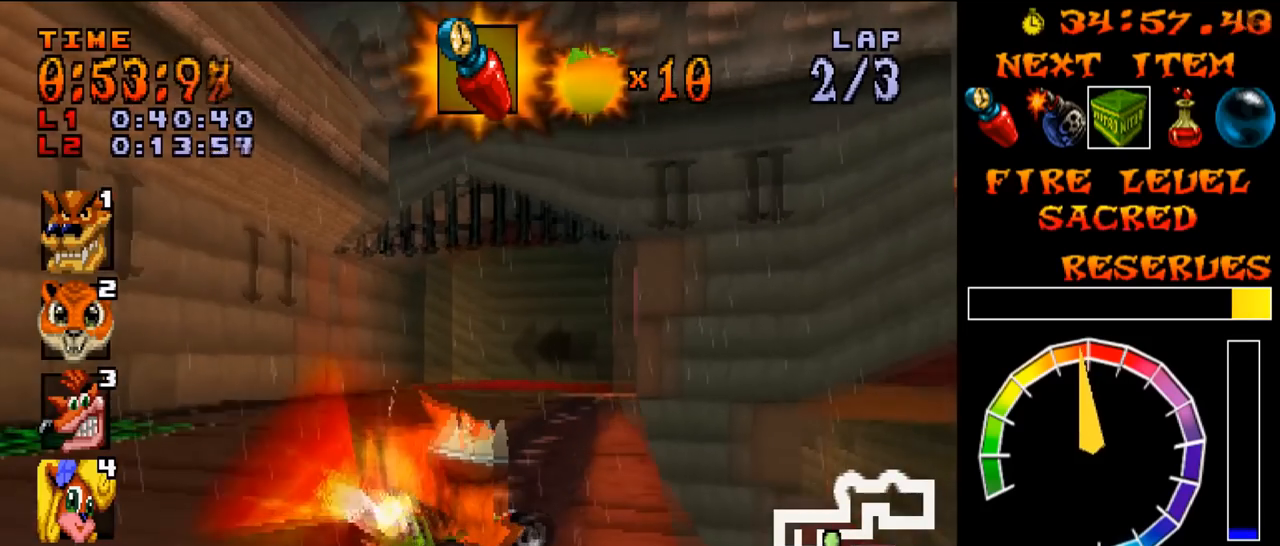
{"buttons": ["R1", "DPAD_LEFT"], "events": [[134, "DPAD_LEFT", "down"], [150, "DPAD_RIGHT", "up"]]}
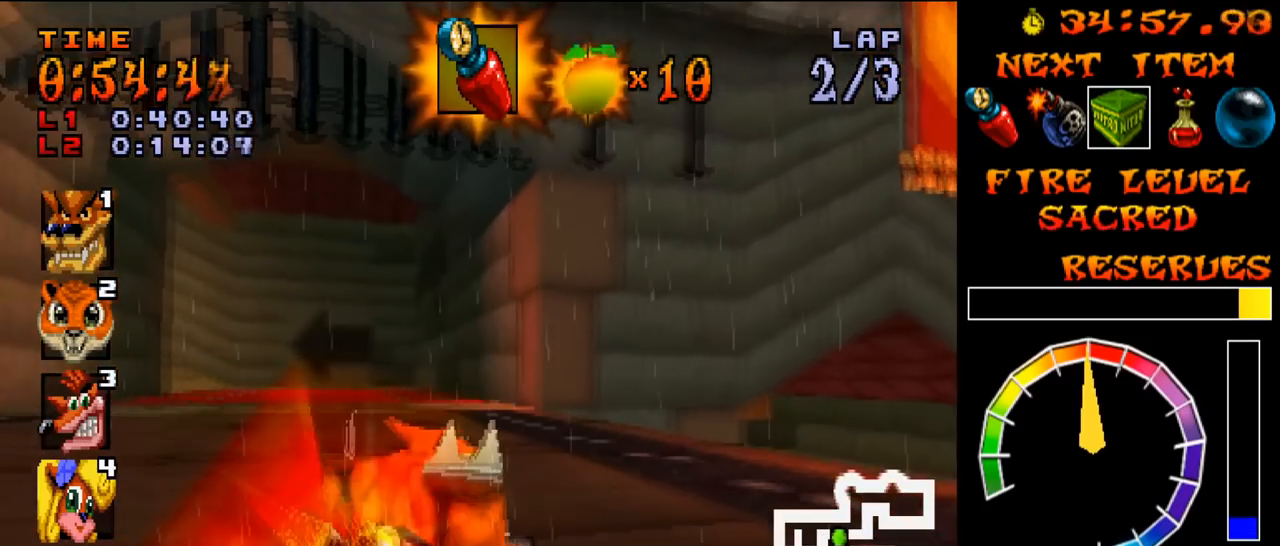
{"buttons": ["L1", "DPAD_LEFT"], "events": [[267, "DPAD_RIGHT", "down"], [283, "DPAD_LEFT", "up"], [300, "L1", "down"], [317, "R1", "up"], [433, "DPAD_LEFT", "down"], [450, "DPAD_RIGHT", "up"]]}
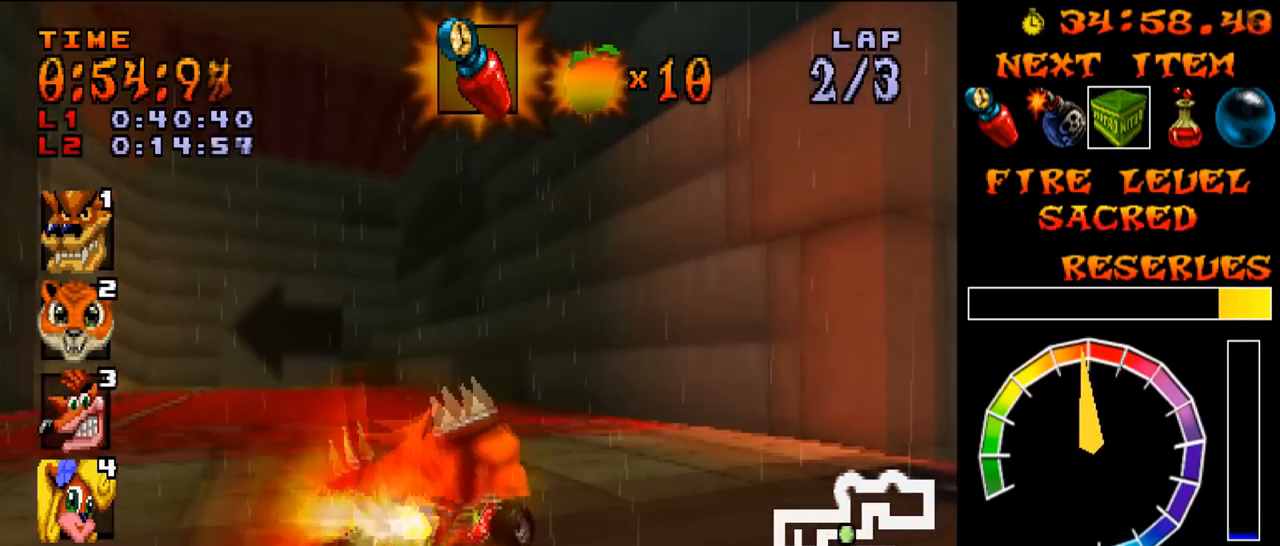
{"buttons": ["L1", "DPAD_LEFT"], "events": []}
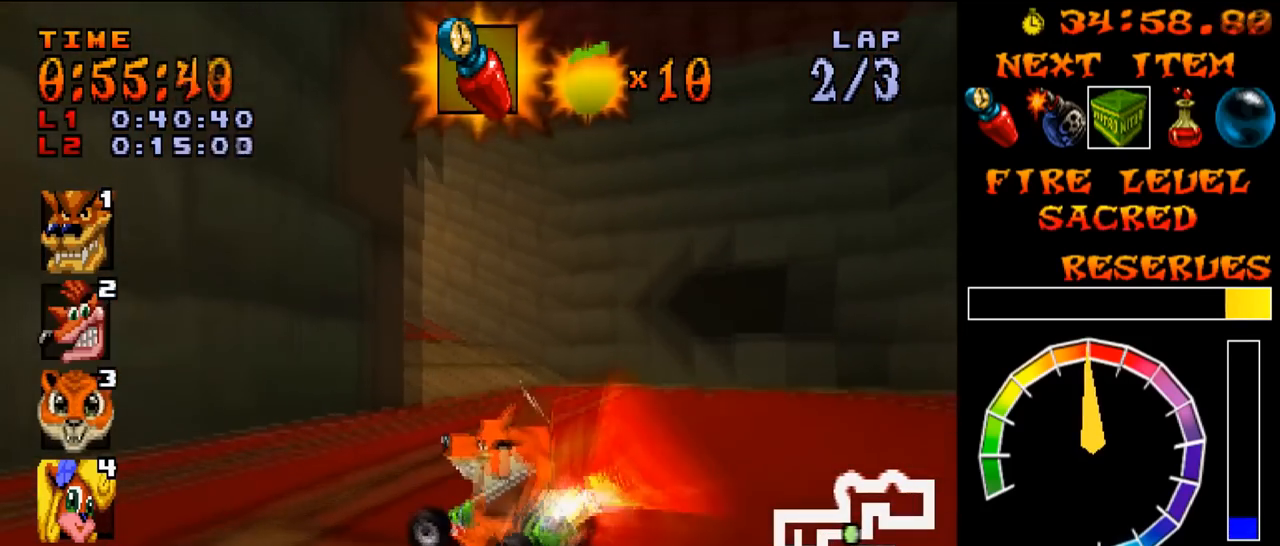
{"buttons": ["L1", "R1", "DPAD_LEFT"], "events": [[50, "DPAD_LEFT", "up"], [66, "DPAD_LEFT", "down"], [267, "R1", "down"], [283, "L1", "up"], [317, "R1", "up"], [367, "R1", "down"], [400, "L1", "down"], [417, "R1", "up"], [467, "R1", "down"]]}
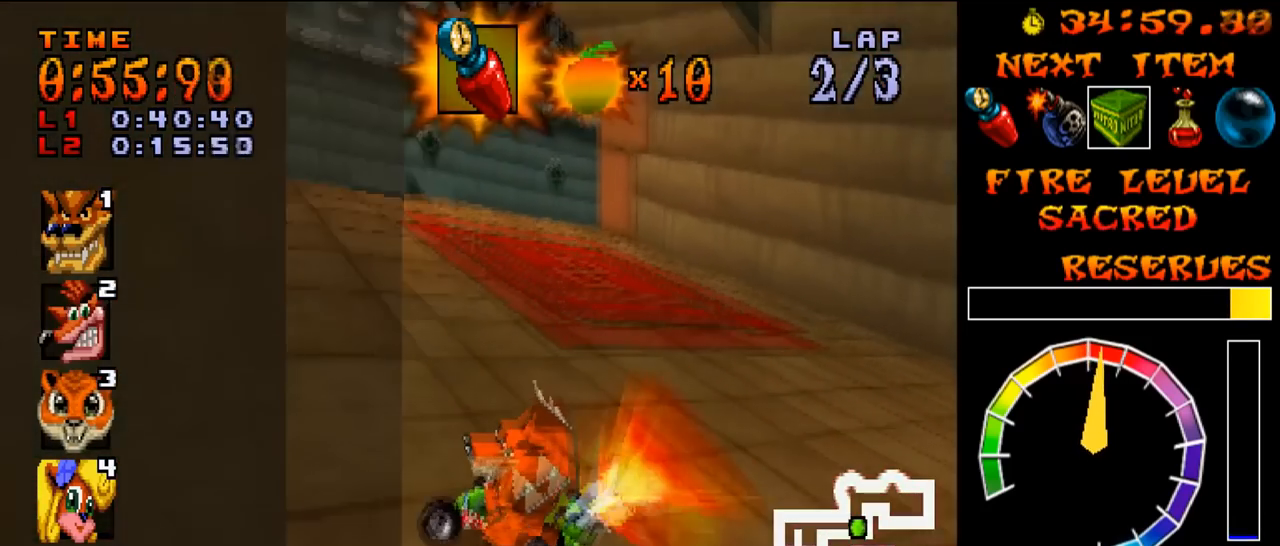
{"buttons": ["L1", "R1", "DPAD_RIGHT"], "events": [[17, "L1", "up"], [17, "R1", "up"], [34, "L1", "down"], [67, "R1", "down"], [117, "DPAD_LEFT", "up"], [117, "R1", "up"], [167, "R1", "down"], [217, "R1", "up"], [234, "DPAD_RIGHT", "down"], [267, "R1", "down"], [317, "R1", "up"], [367, "R1", "down"], [417, "R1", "up"], [467, "R1", "down"]]}
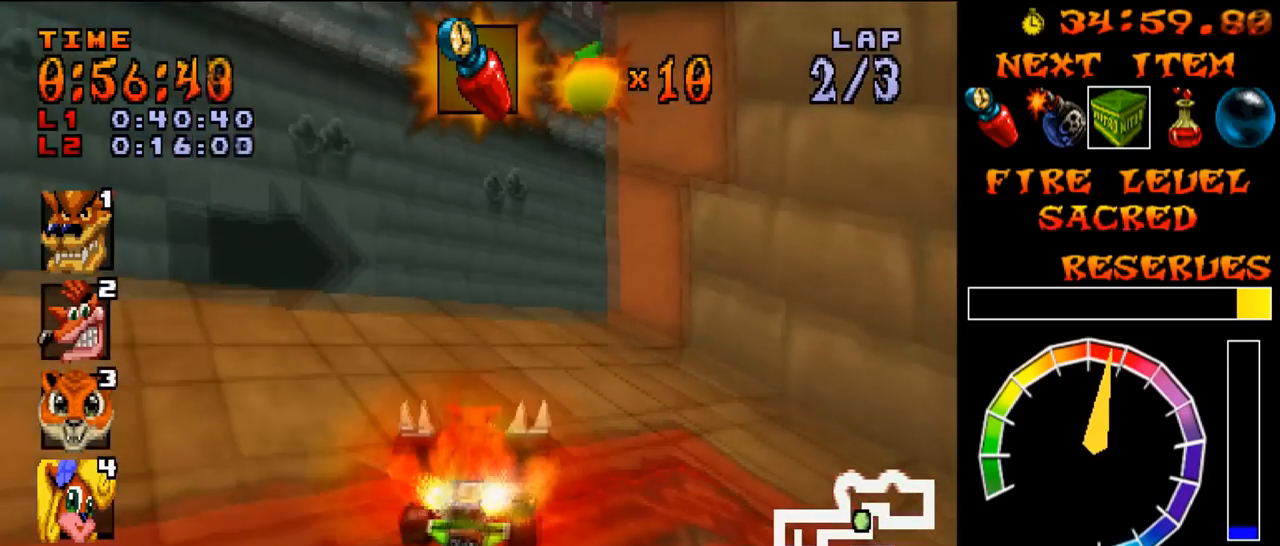
{"buttons": ["R1", "DPAD_RIGHT"], "events": [[16, "R1", "up"], [66, "R1", "down"], [183, "L1", "up"], [283, "R1", "up"], [317, "DPAD_RIGHT", "up"], [367, "DPAD_RIGHT", "down"], [400, "R1", "down"]]}
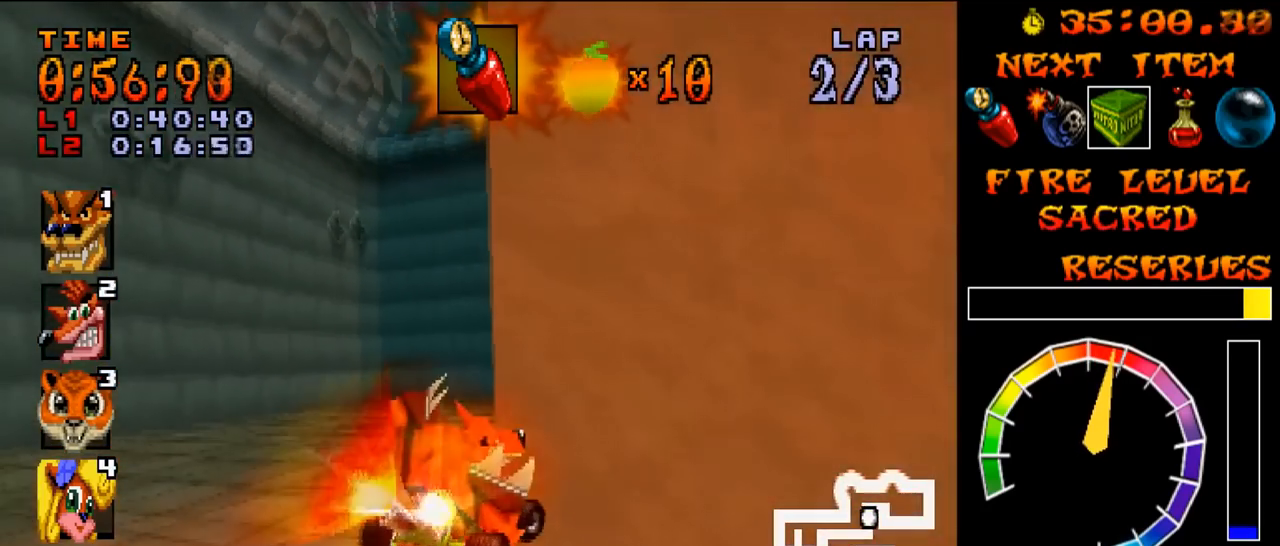
{"buttons": ["R1", "DPAD_RIGHT"], "events": [[401, "DPAD_LEFT", "down"], [417, "DPAD_RIGHT", "up"], [434, "DPAD_RIGHT", "down"], [451, "DPAD_LEFT", "up"]]}
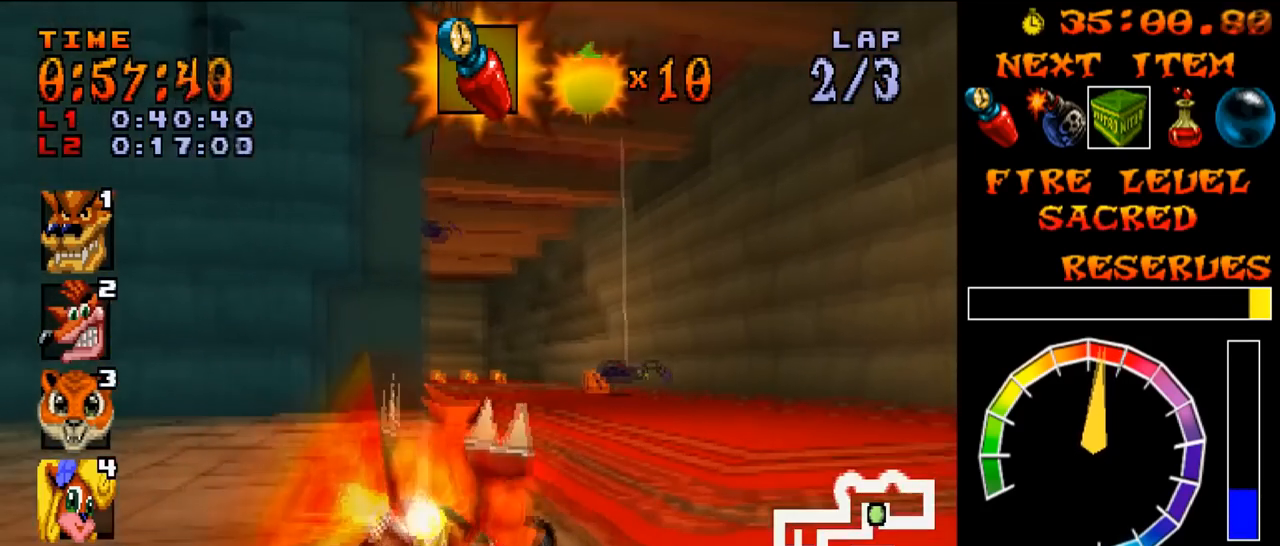
{"buttons": ["R1", "DPAD_RIGHT"], "events": []}
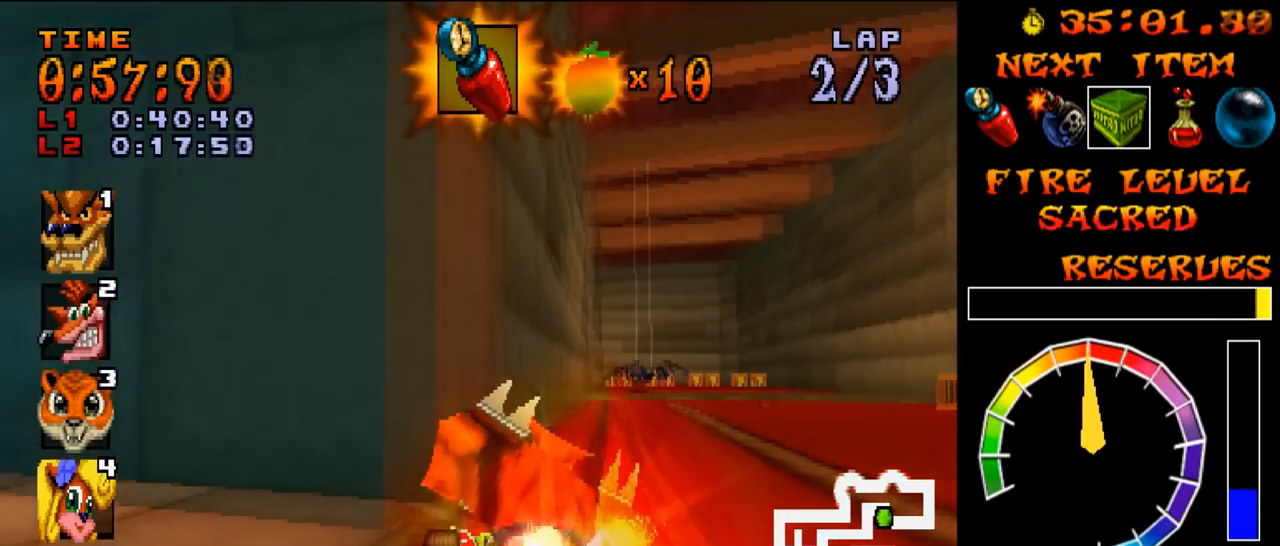
{"buttons": ["CROSS"], "events": [[150, "CROSS", "down"], [150, "DPAD_RIGHT", "up"], [150, "R1", "up"]]}
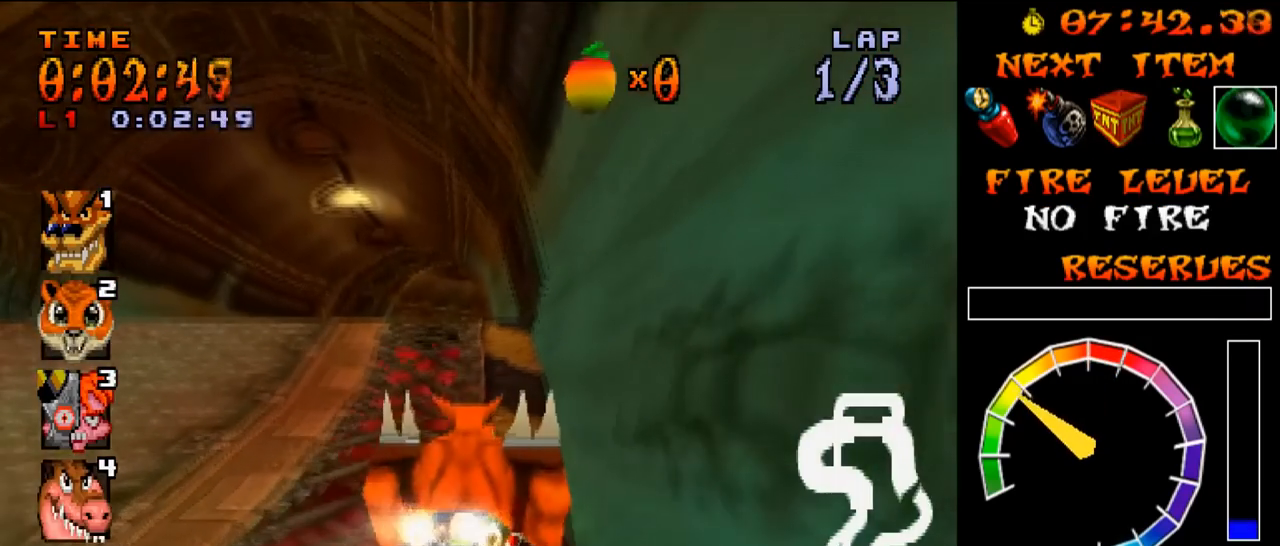
{"buttons": ["CROSS", "R1", "DPAD_LEFT"], "events": [[233, "R1", "down"], [300, "DPAD_LEFT", "down"]]}
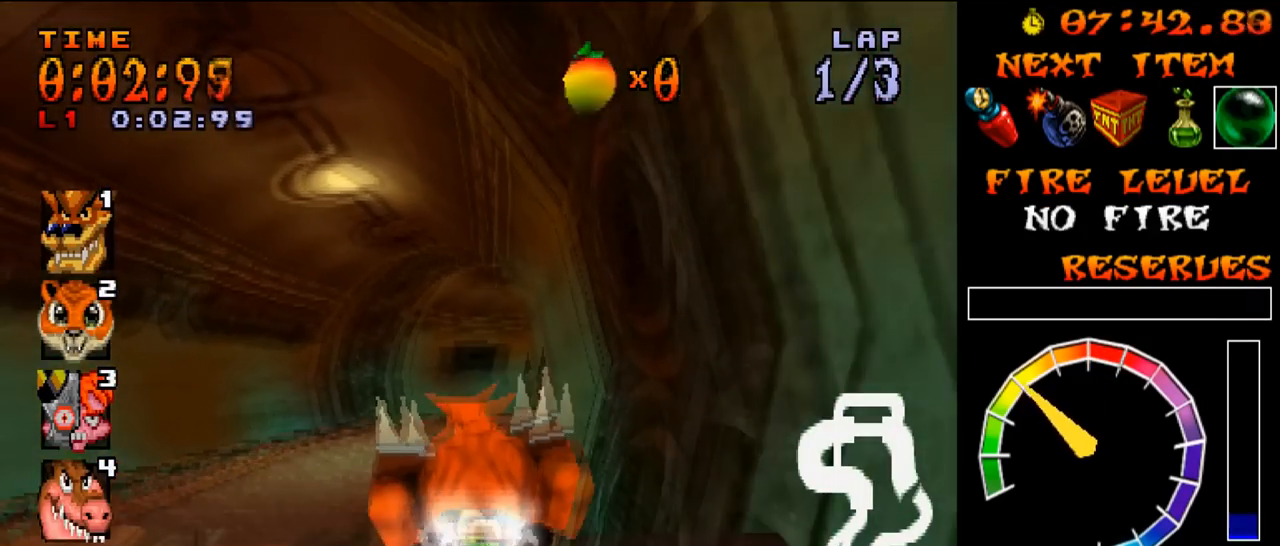
{"buttons": ["CROSS", "R1", "DPAD_LEFT"], "events": []}
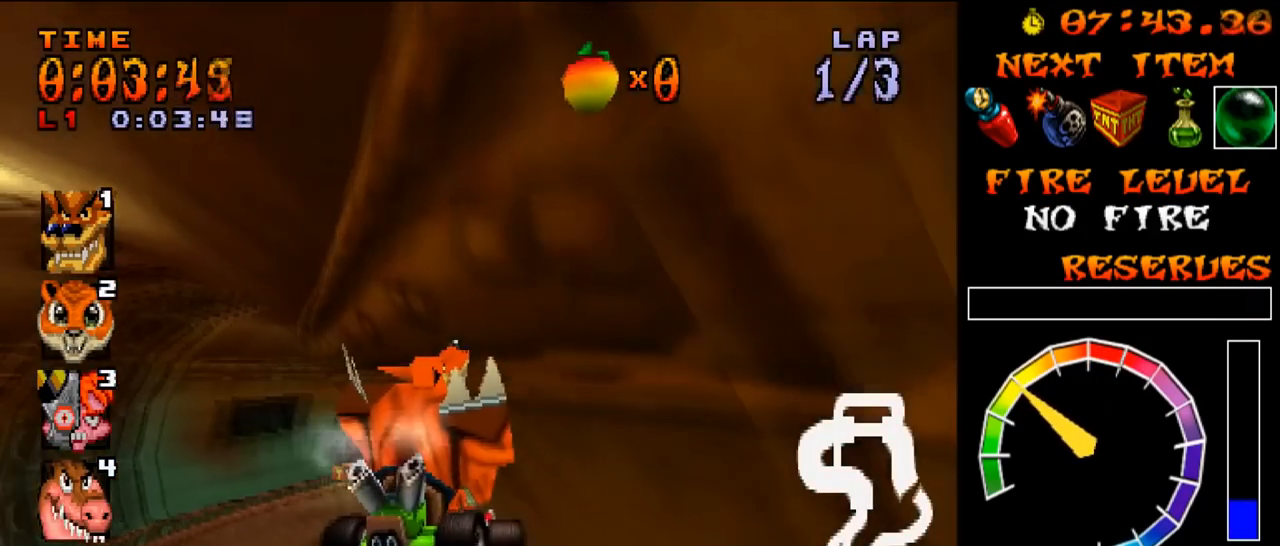
{"buttons": ["CROSS", "R1", "DPAD_LEFT"], "events": []}
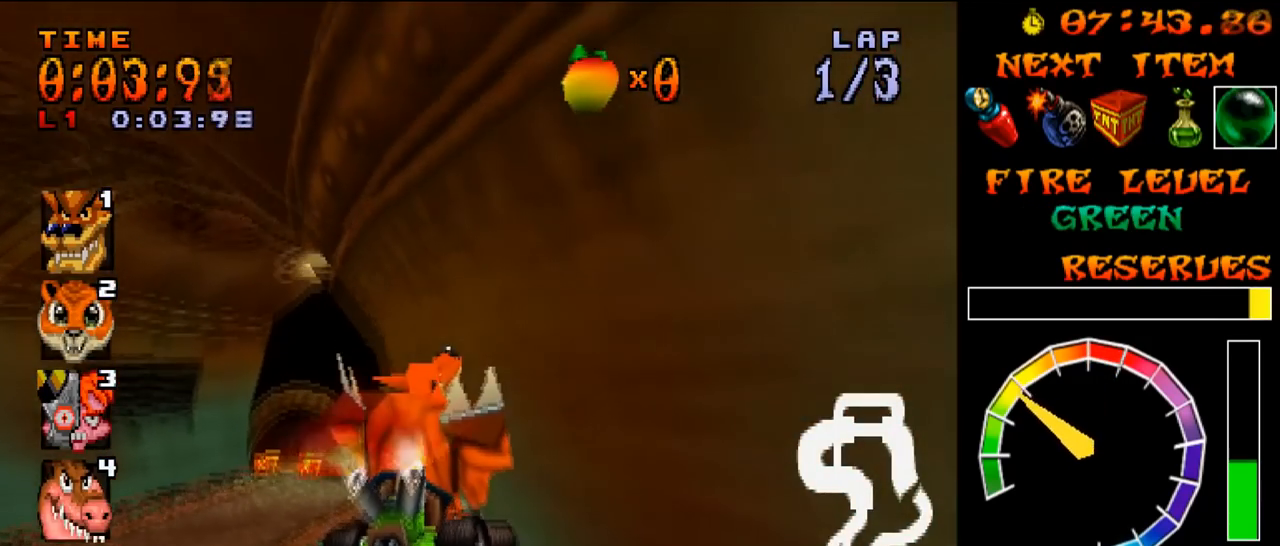
{"buttons": ["CROSS", "R1"], "events": [[167, "DPAD_RIGHT", "down"], [184, "DPAD_LEFT", "up"], [484, "DPAD_RIGHT", "up"]]}